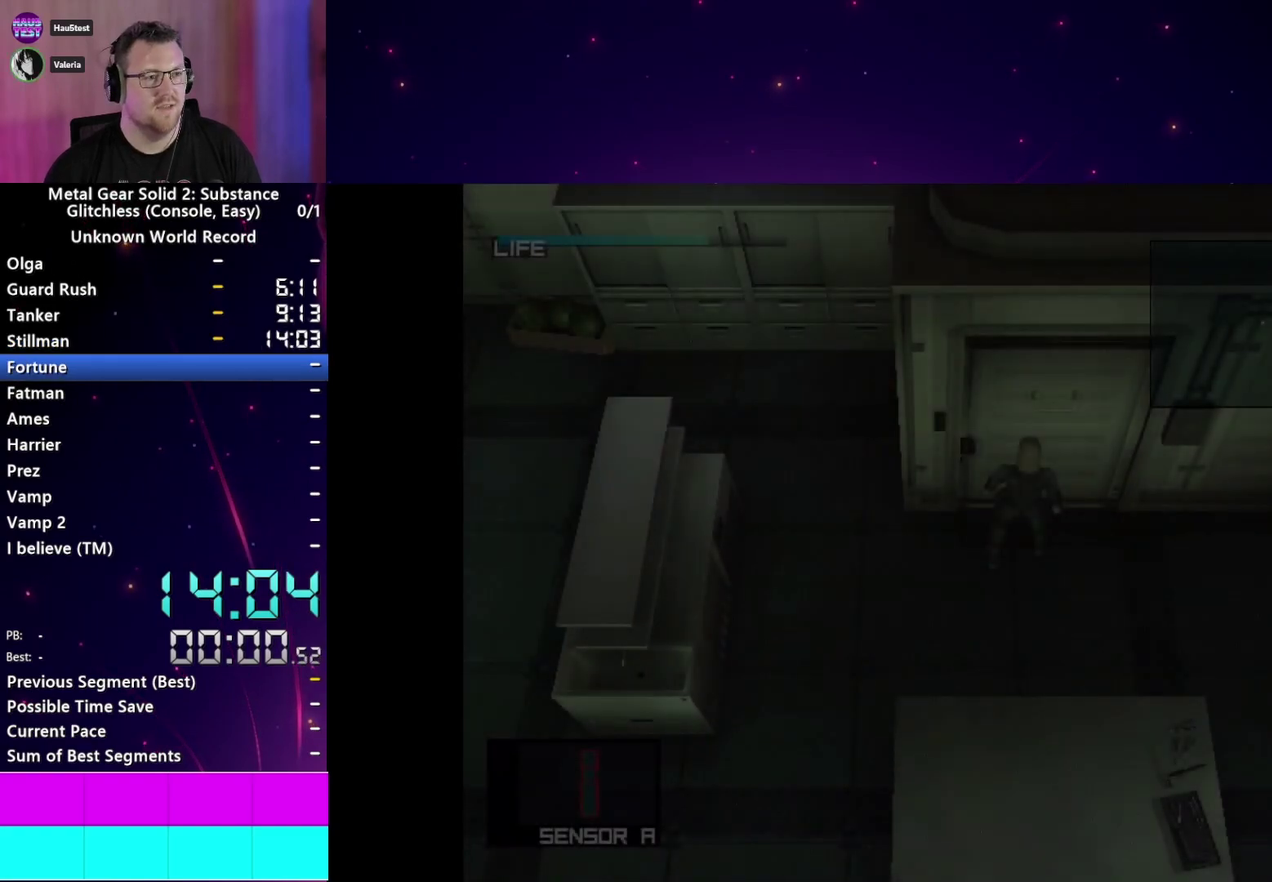
Gameplay with a controller (PlayStation layout); each line is a JSON object with the inputs held at the frame after it. "events" lists button and stick changes between this image and that frame as [ms after this image, input, new state], when the widget could be followed in between. This overlay highlights the sticks when they move; stick clicks (L3 R3) are not distinguishable. Not read: L3 R3 left_stick.
{"buttons": [], "right_stick": "center", "events": []}
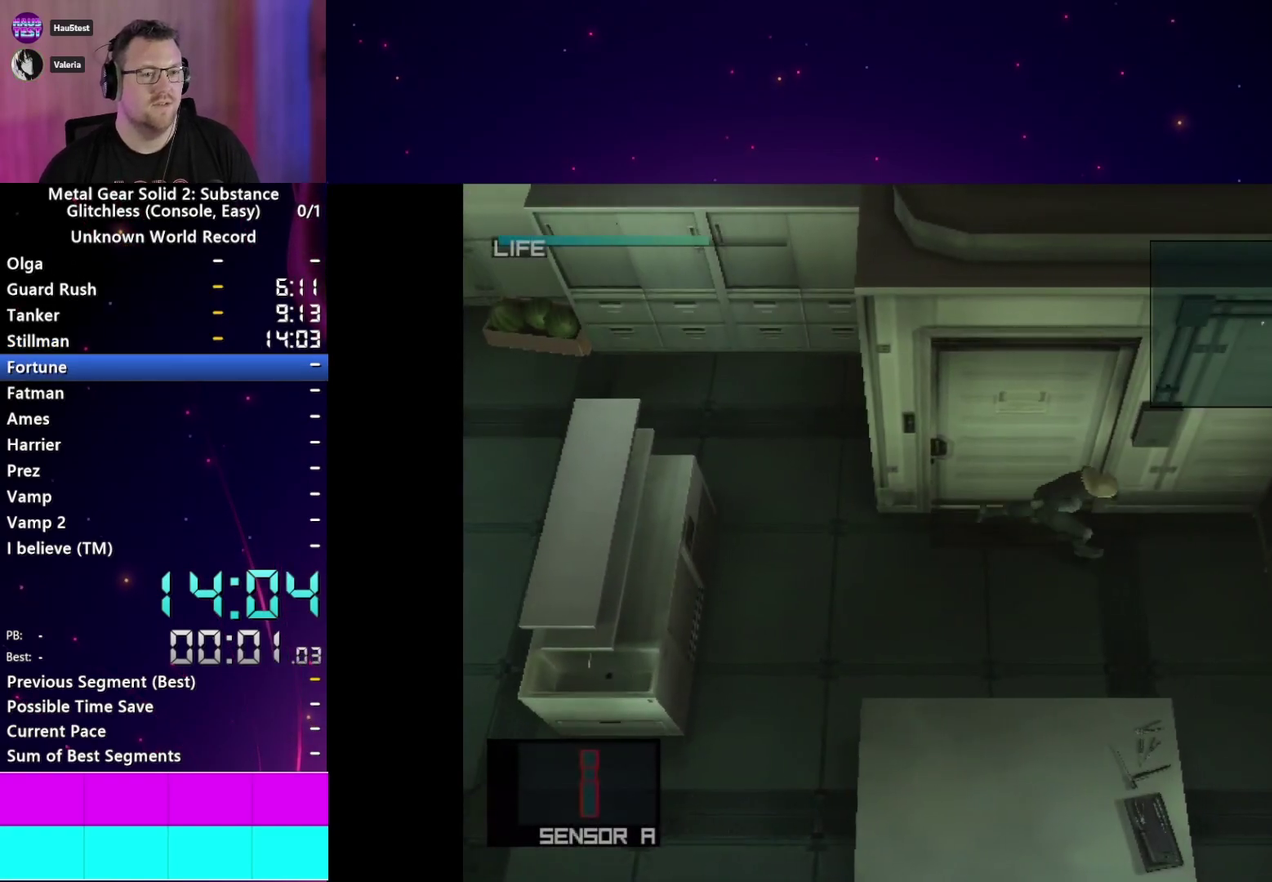
{"buttons": [], "right_stick": "center"}
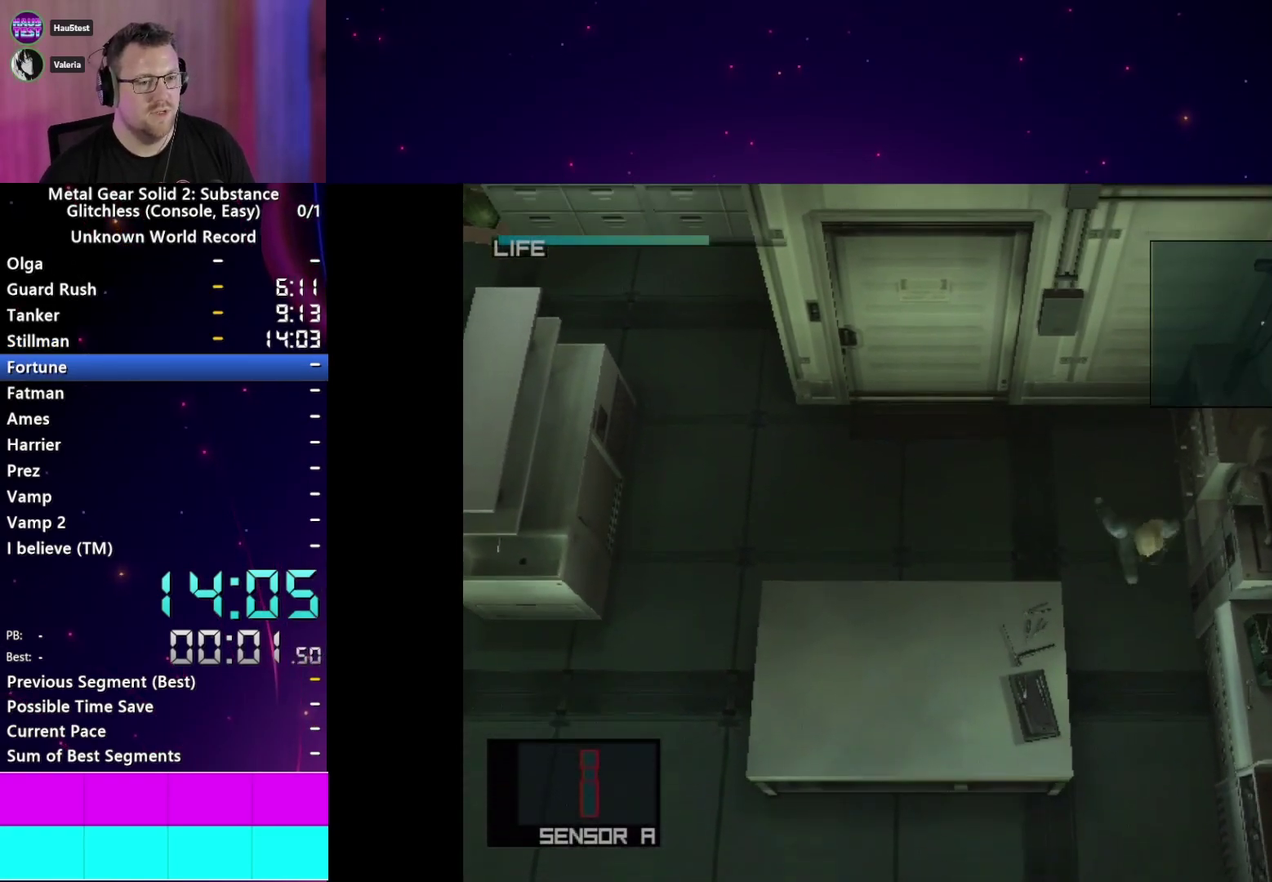
{"buttons": [], "right_stick": "center", "events": []}
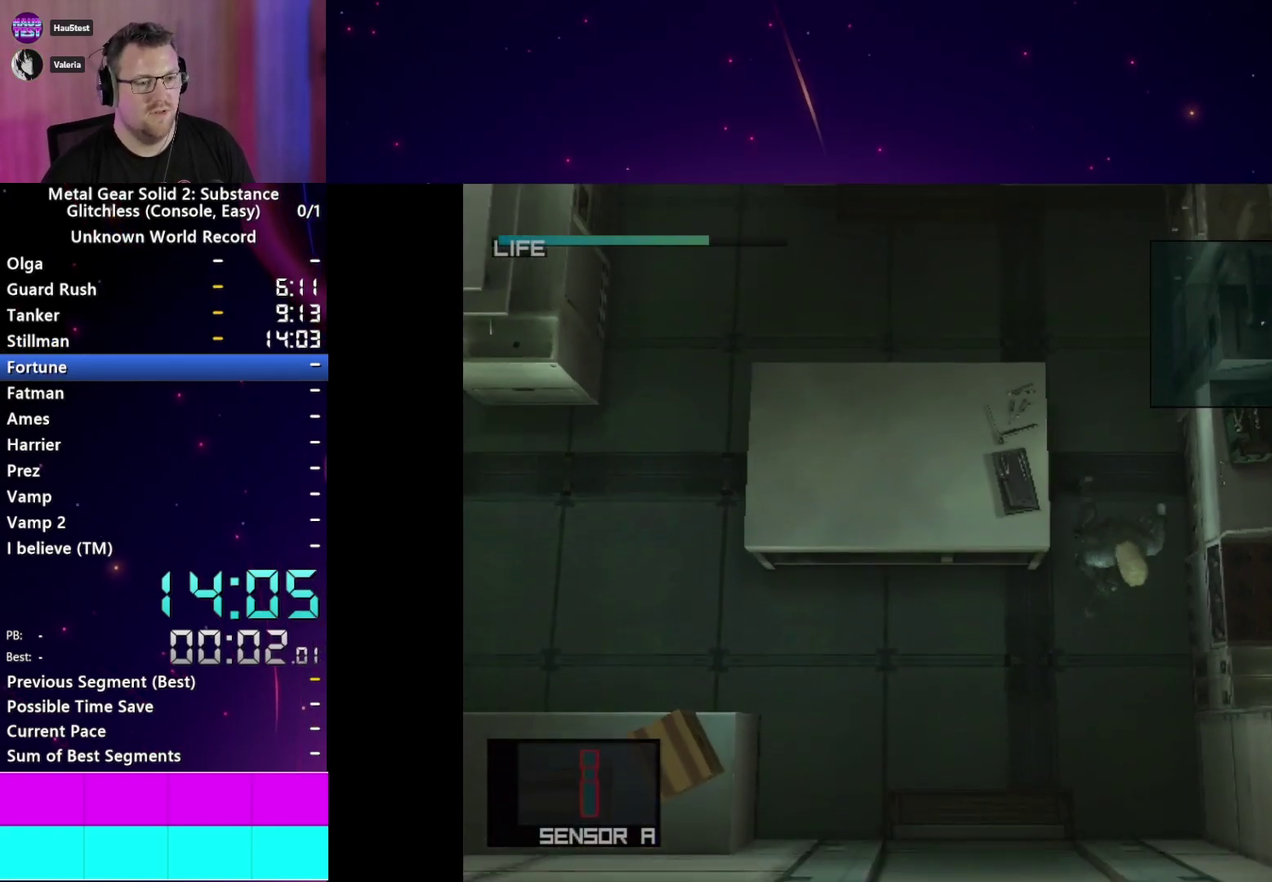
{"buttons": ["R2"], "right_stick": "center", "events": [[500, "R2", "down"]]}